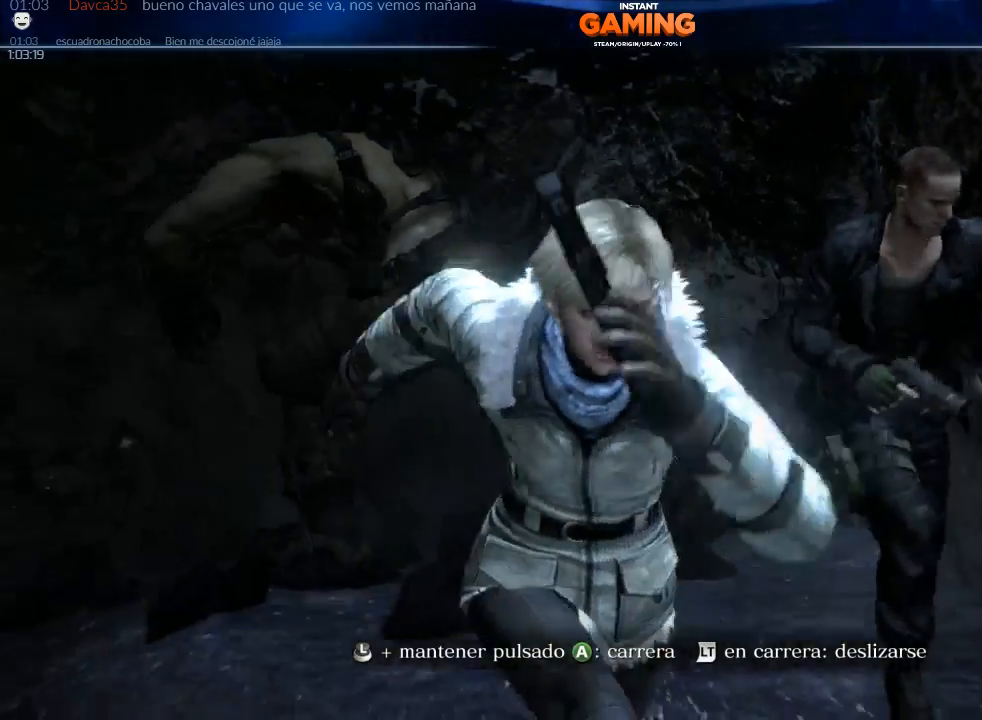
Gameplay with a controller (Xbox layout); each line is a JSON object with the inputs held at the frame after it. "events" lists button and stick changes between this image and that frame as [ms after this image, input, new state], when the widget could be followed in between.
{"buttons": [], "left_stick": "down", "right_stick": "center", "events": [[500, "left_stick", "down"]]}
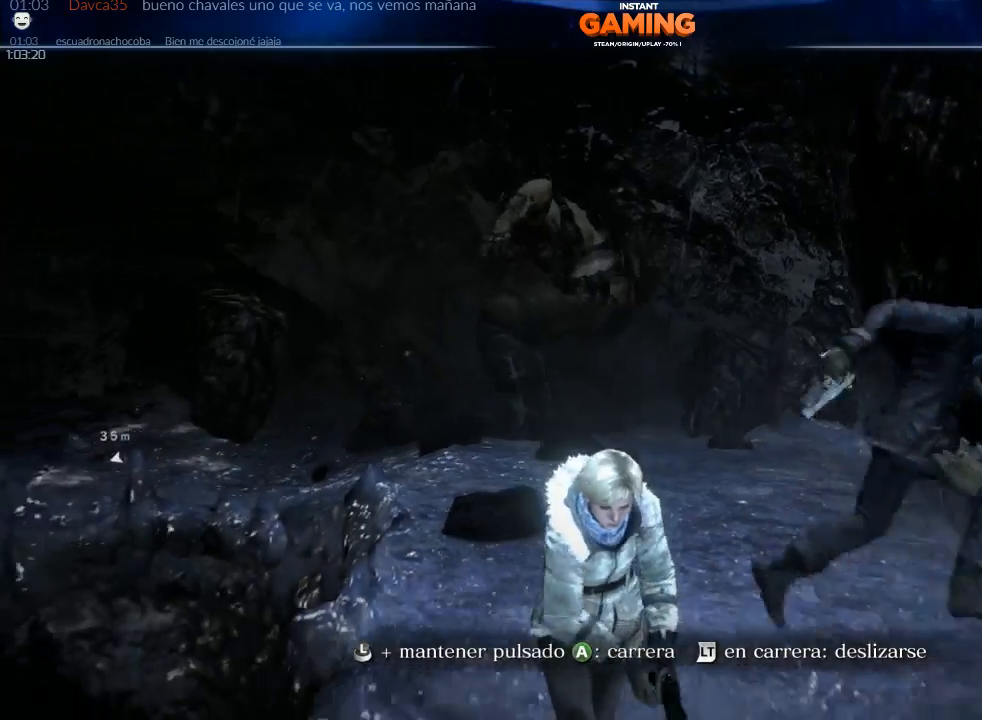
{"buttons": ["A"], "left_stick": "down", "right_stick": "center", "events": [[167, "A", "down"]]}
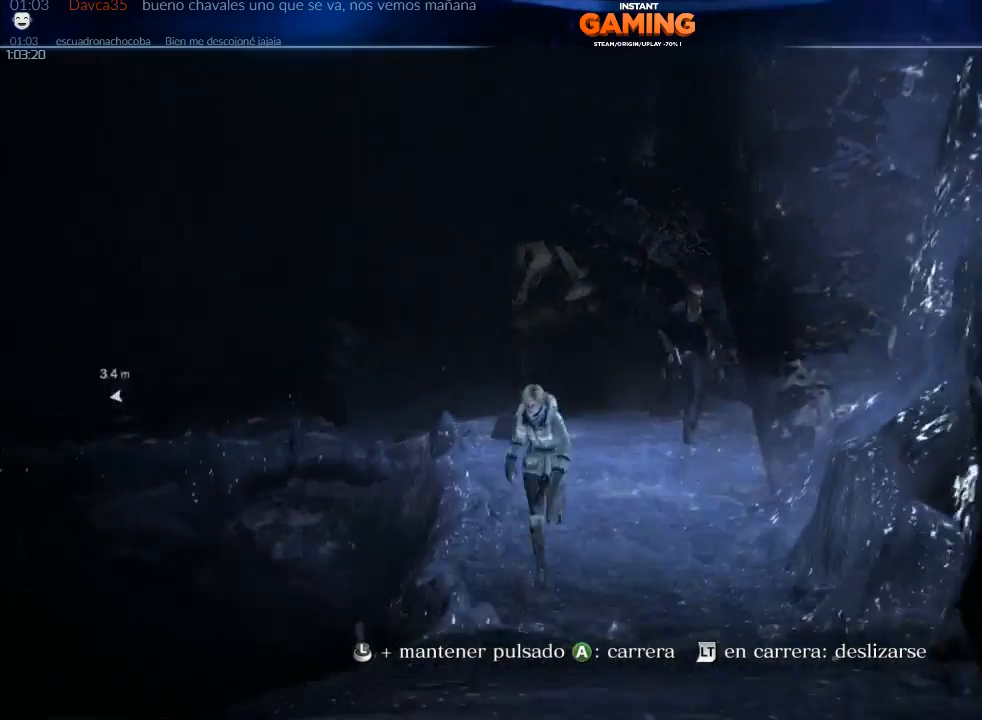
{"buttons": ["A"], "left_stick": "down", "right_stick": "center", "events": []}
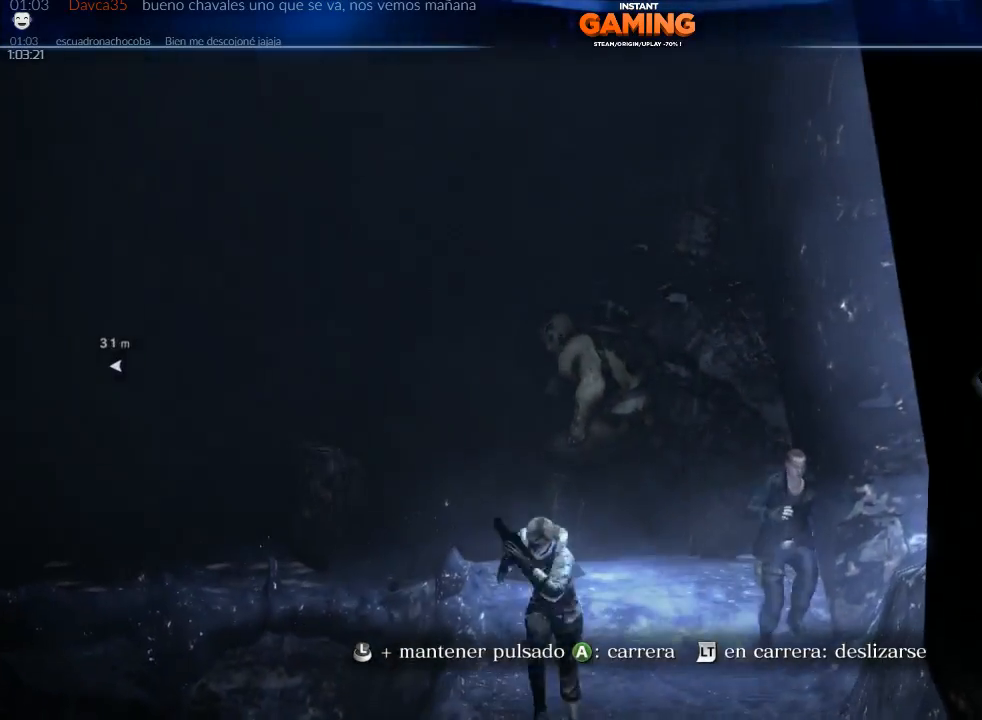
{"buttons": ["A"], "left_stick": "down", "right_stick": "center", "events": []}
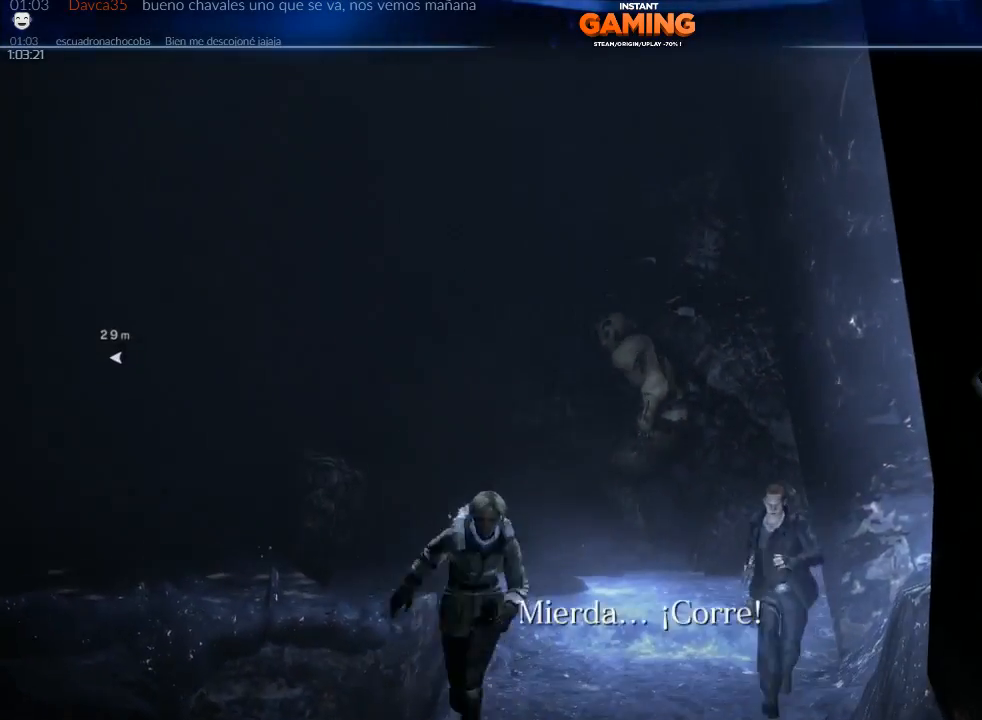
{"buttons": ["A"], "left_stick": "down", "right_stick": "center", "events": []}
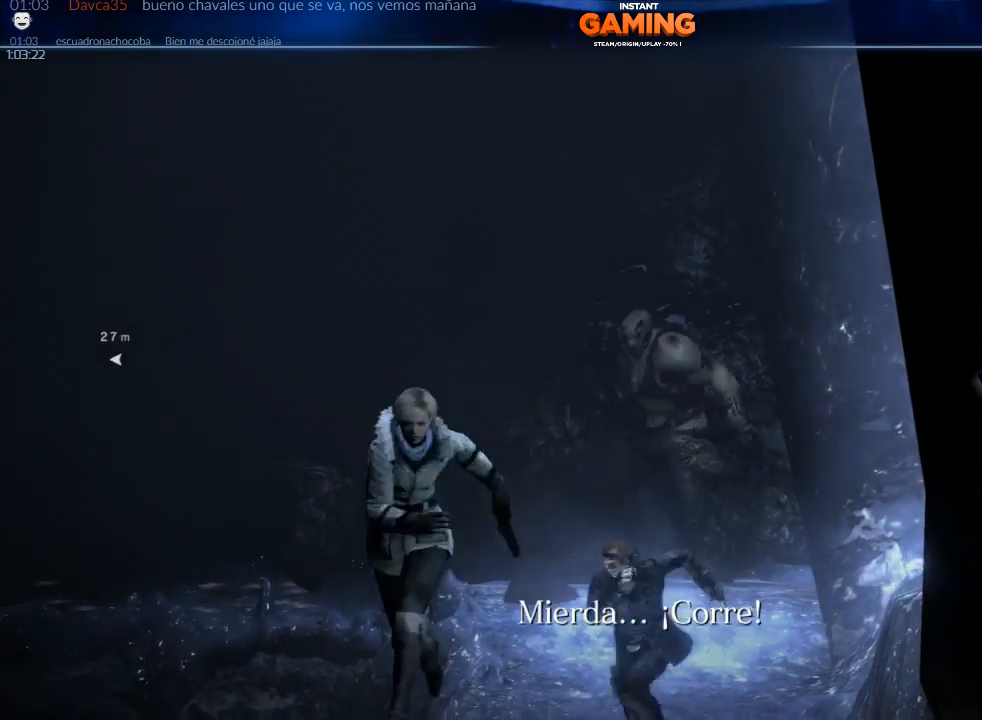
{"buttons": ["A"], "left_stick": "down", "right_stick": "center", "events": []}
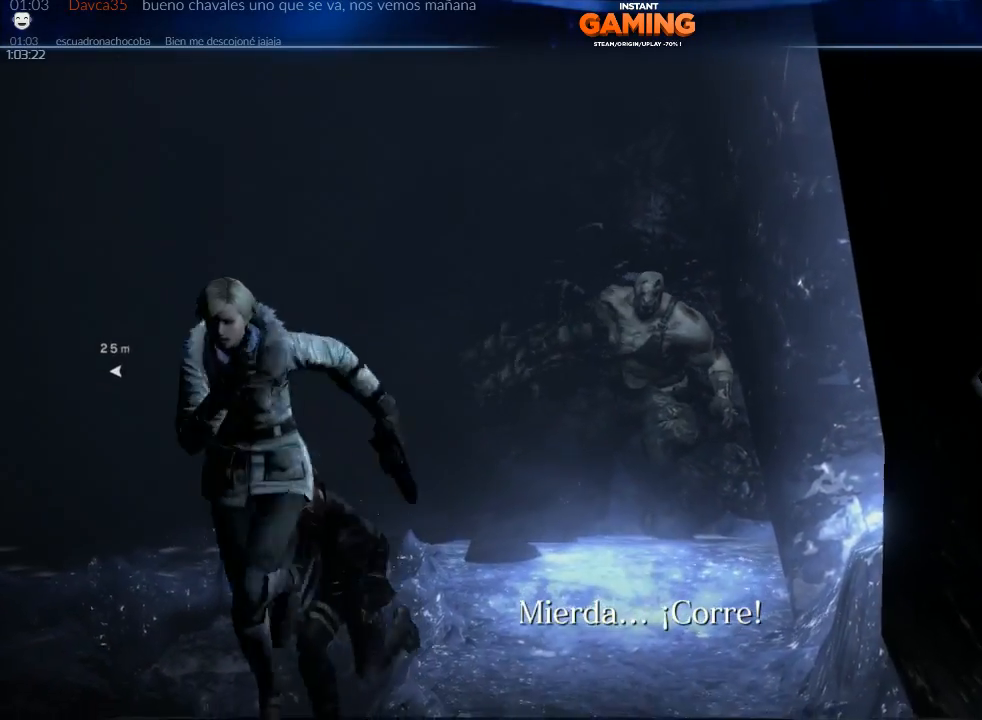
{"buttons": ["A"], "left_stick": "down", "right_stick": "center", "events": []}
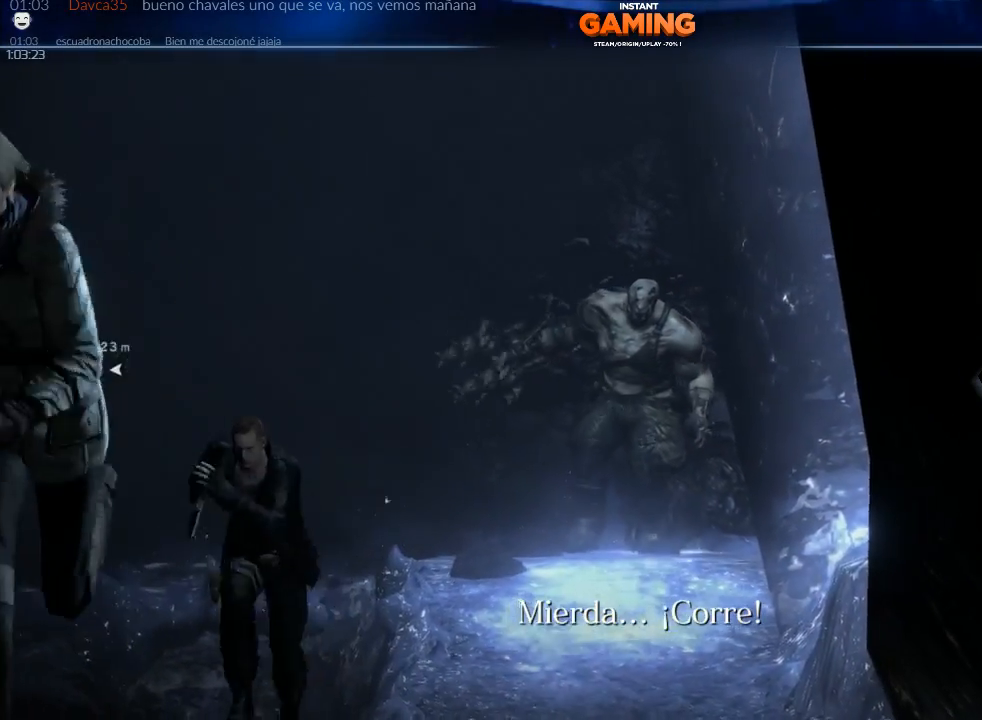
{"buttons": ["A"], "left_stick": "down", "right_stick": "center", "events": []}
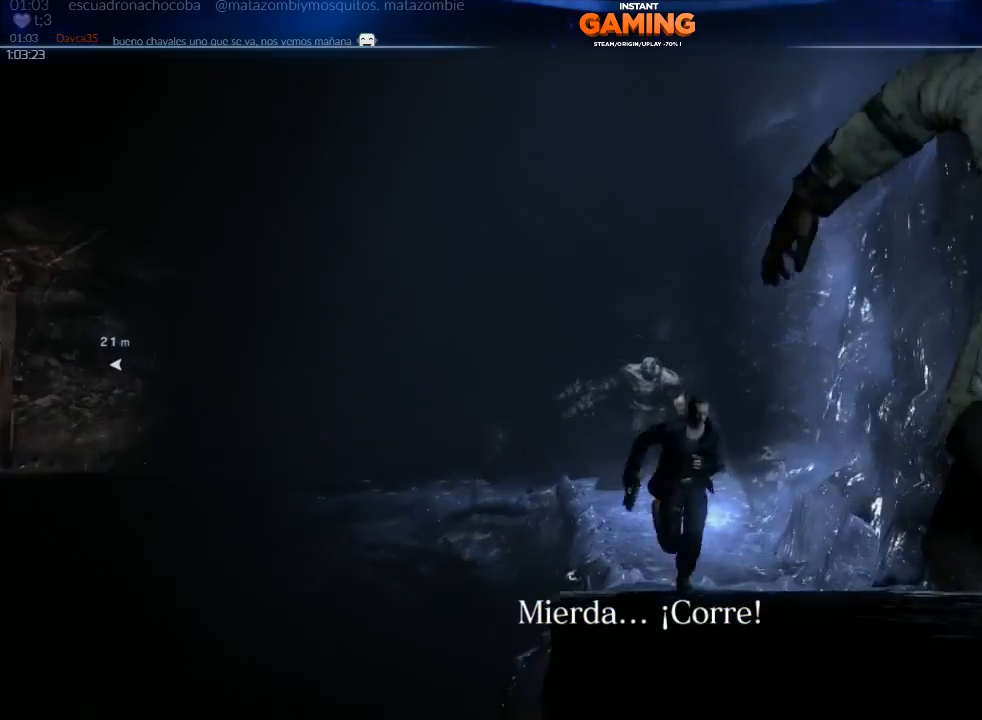
{"buttons": ["A"], "left_stick": "down", "right_stick": "center", "events": []}
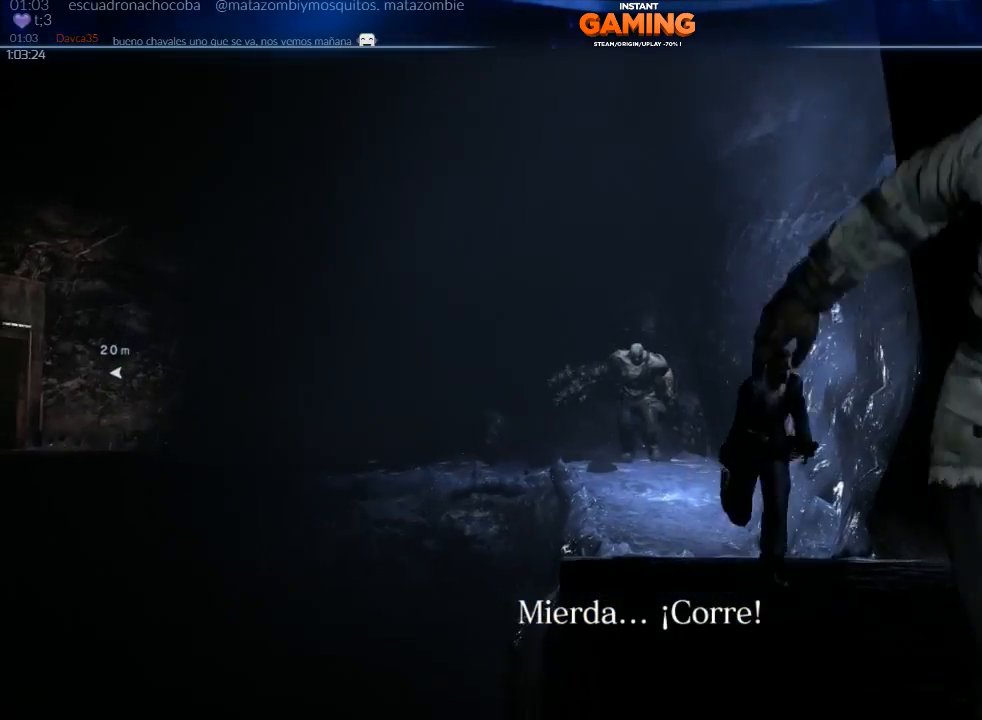
{"buttons": ["A"], "left_stick": "down", "right_stick": "center", "events": []}
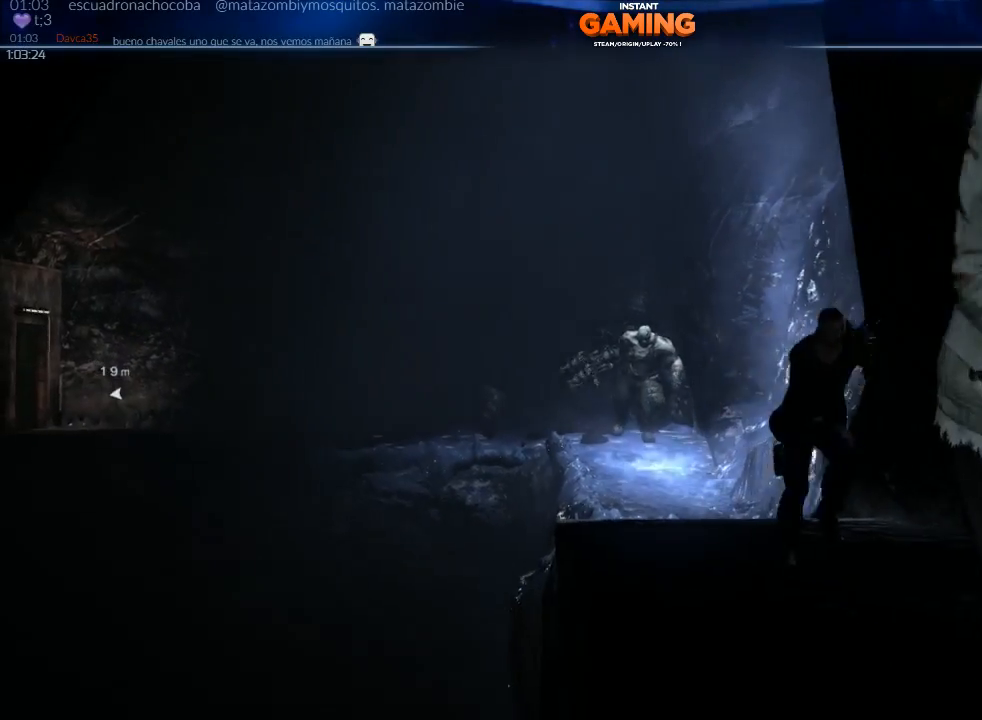
{"buttons": ["A"], "left_stick": "down", "right_stick": "center", "events": []}
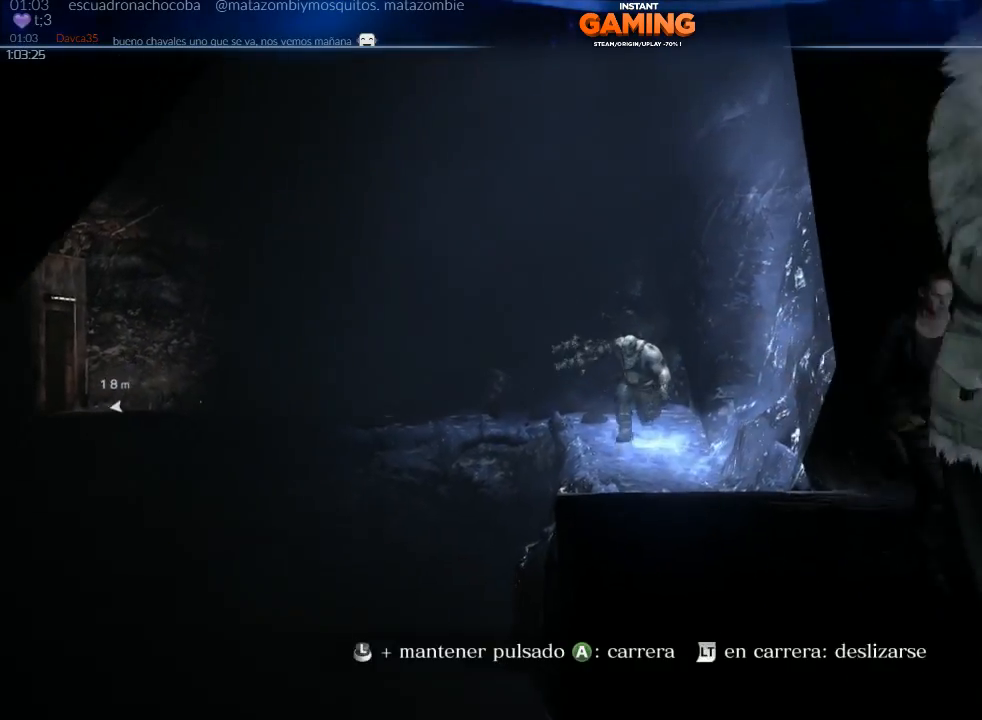
{"buttons": ["A"], "left_stick": "down", "right_stick": "center", "events": []}
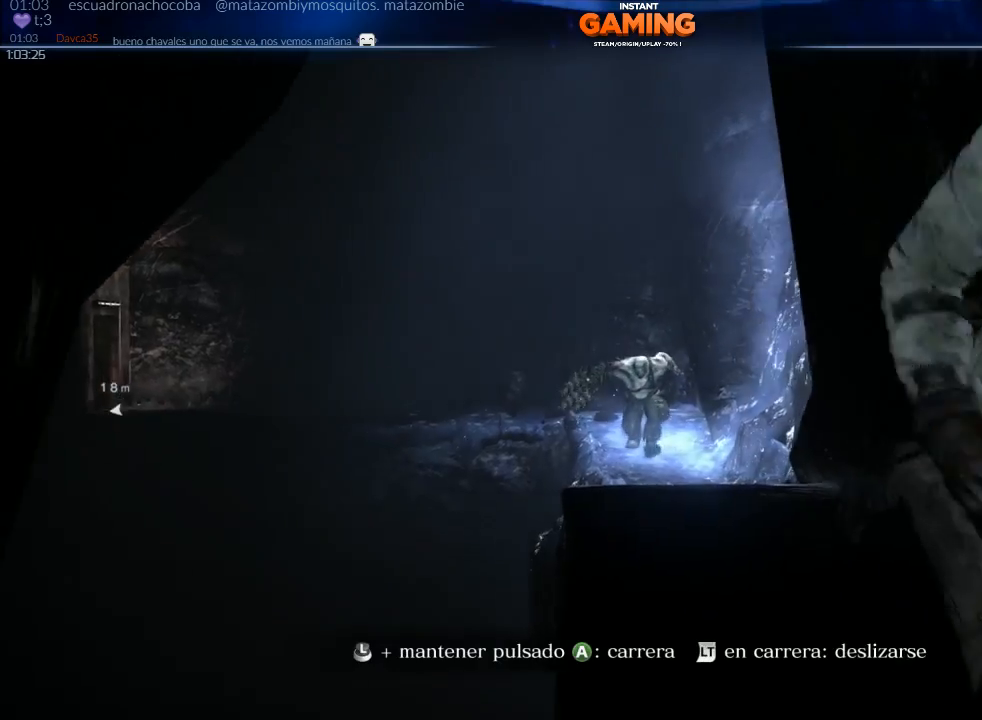
{"buttons": ["A"], "left_stick": "down", "right_stick": "center", "events": []}
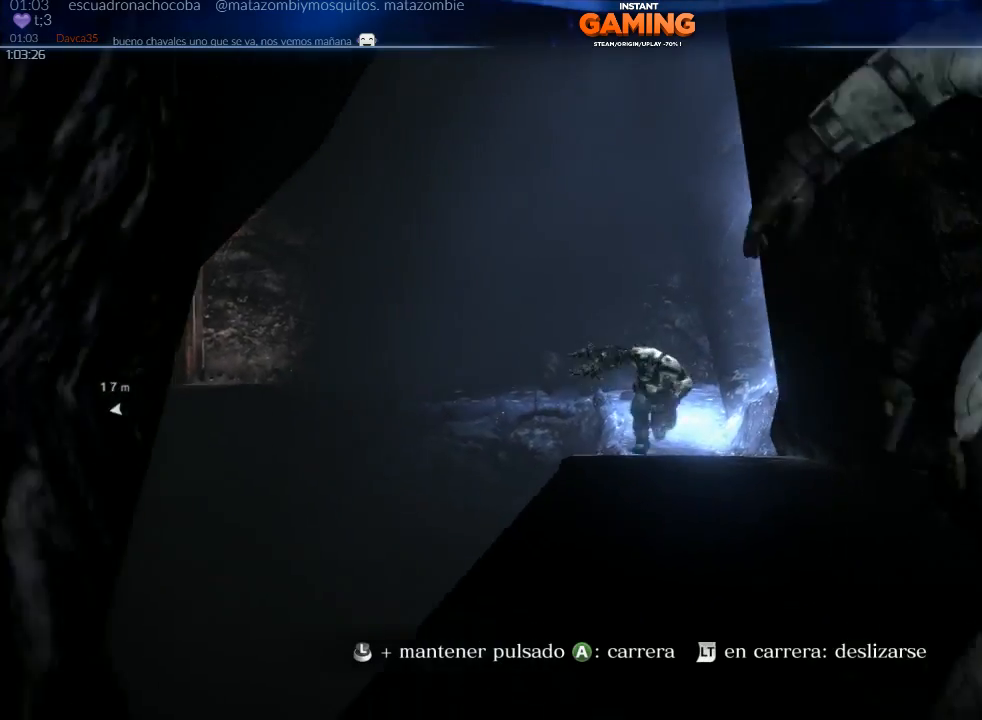
{"buttons": ["A"], "left_stick": "down", "right_stick": "center", "events": []}
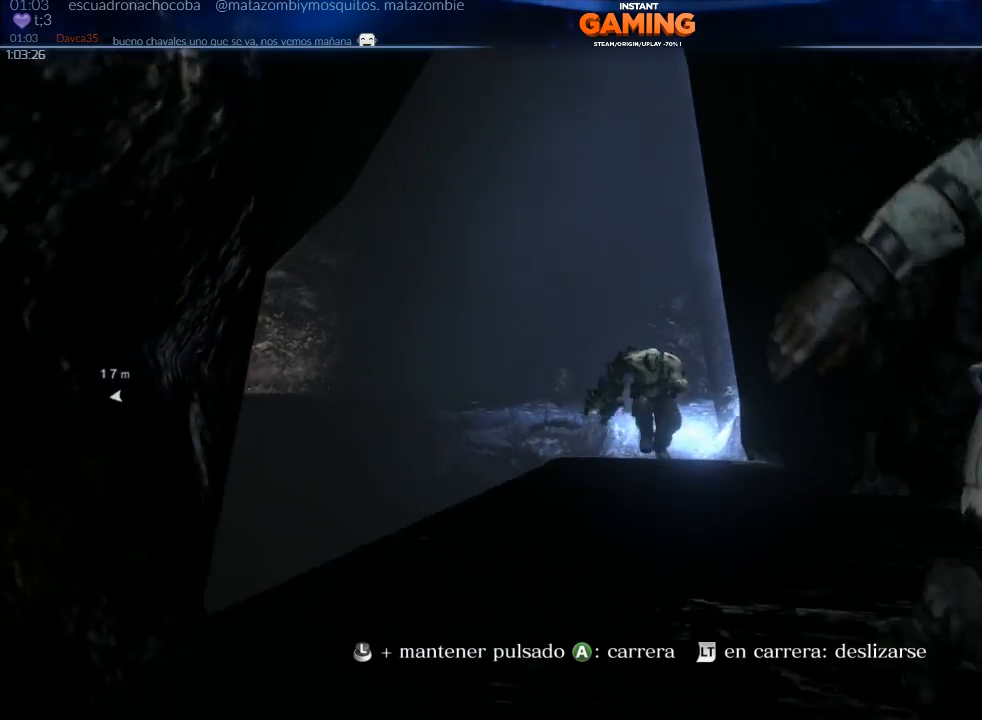
{"buttons": ["A"], "left_stick": "down", "right_stick": "center", "events": []}
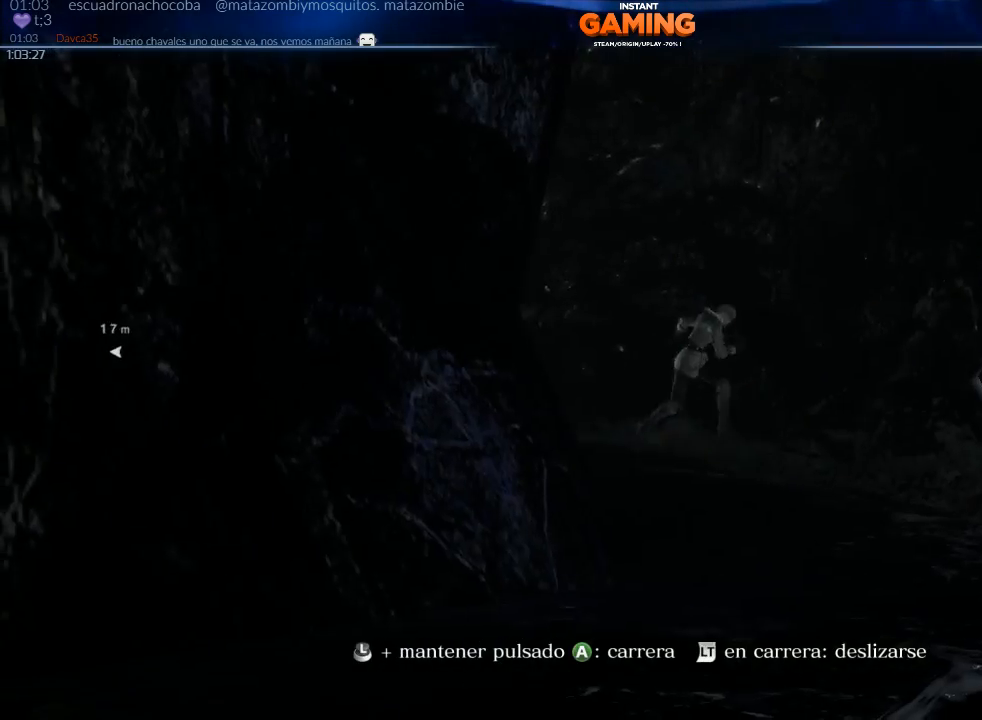
{"buttons": ["A"], "left_stick": "down-left", "right_stick": "center", "events": [[333, "left_stick", "down-left"]]}
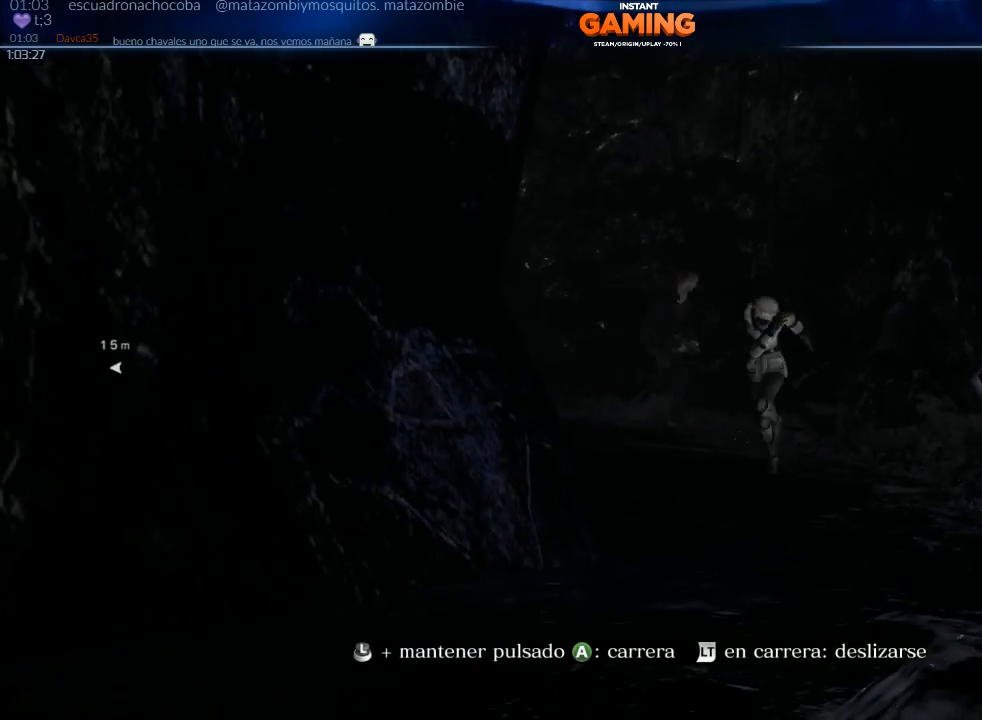
{"buttons": ["A"], "left_stick": "down", "right_stick": "center", "events": [[233, "left_stick", "down"]]}
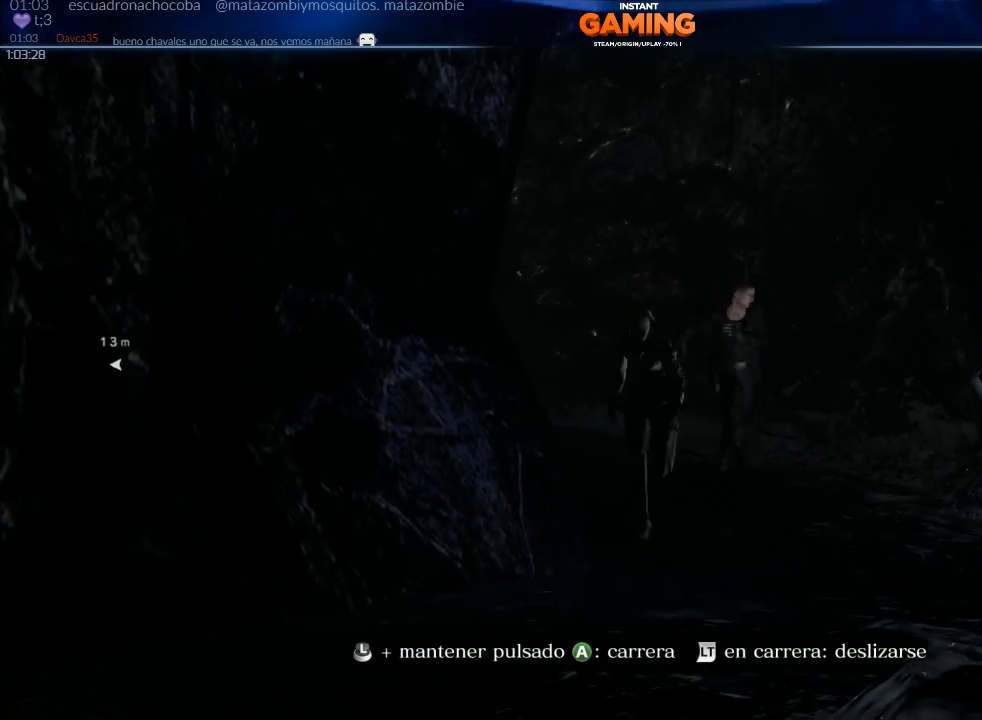
{"buttons": ["A"], "left_stick": "down", "right_stick": "center", "events": []}
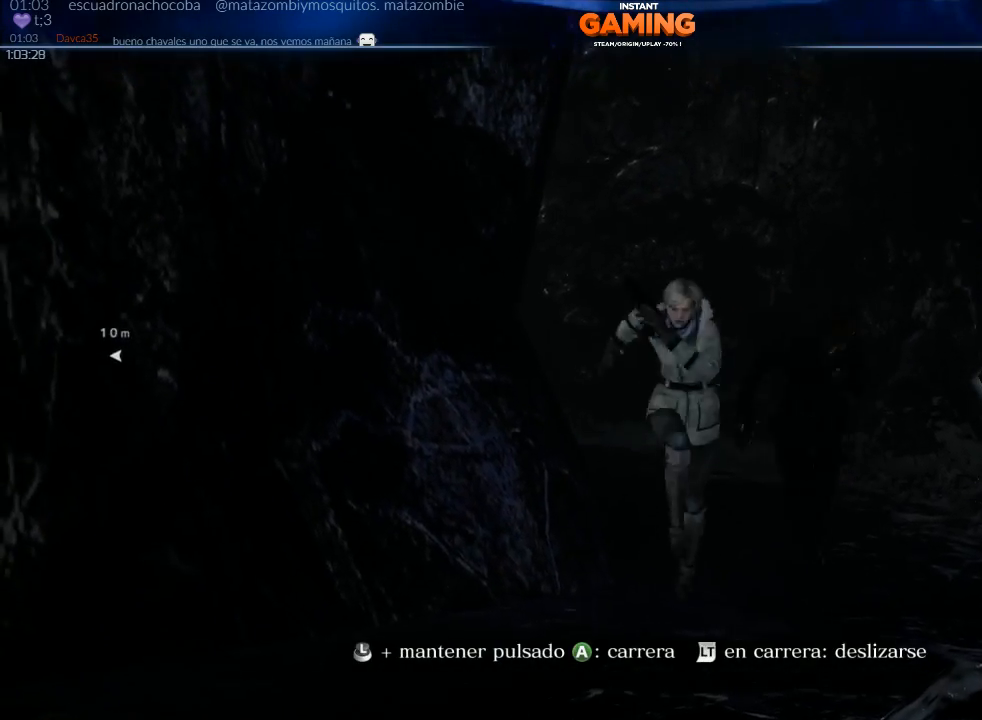
{"buttons": ["A"], "left_stick": "down", "right_stick": "center", "events": []}
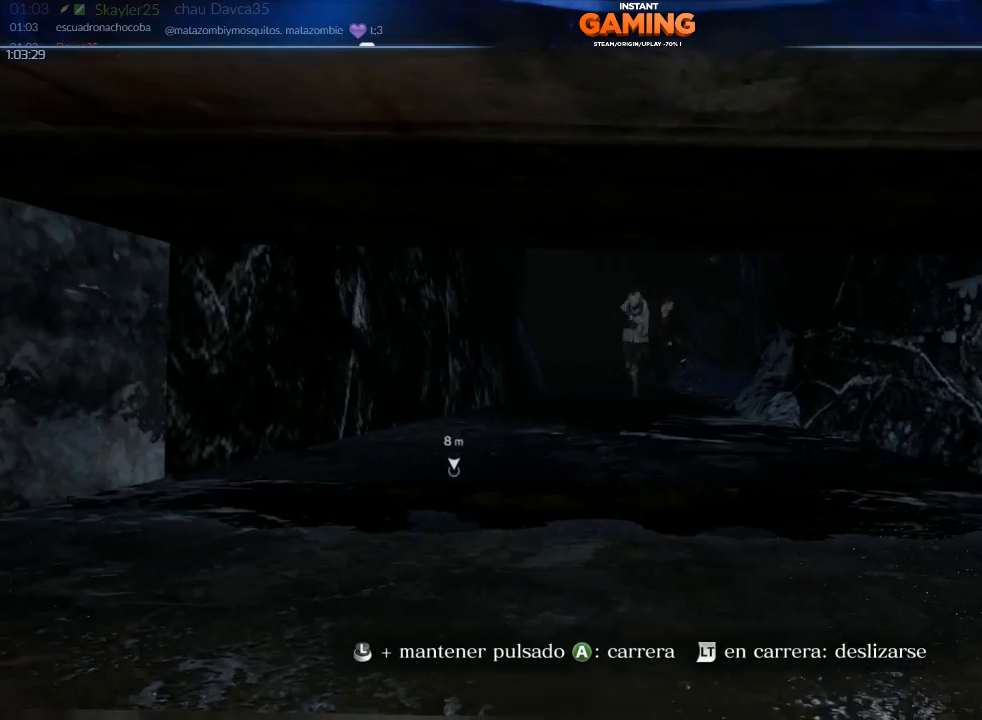
{"buttons": ["A"], "left_stick": "down", "right_stick": "center", "events": []}
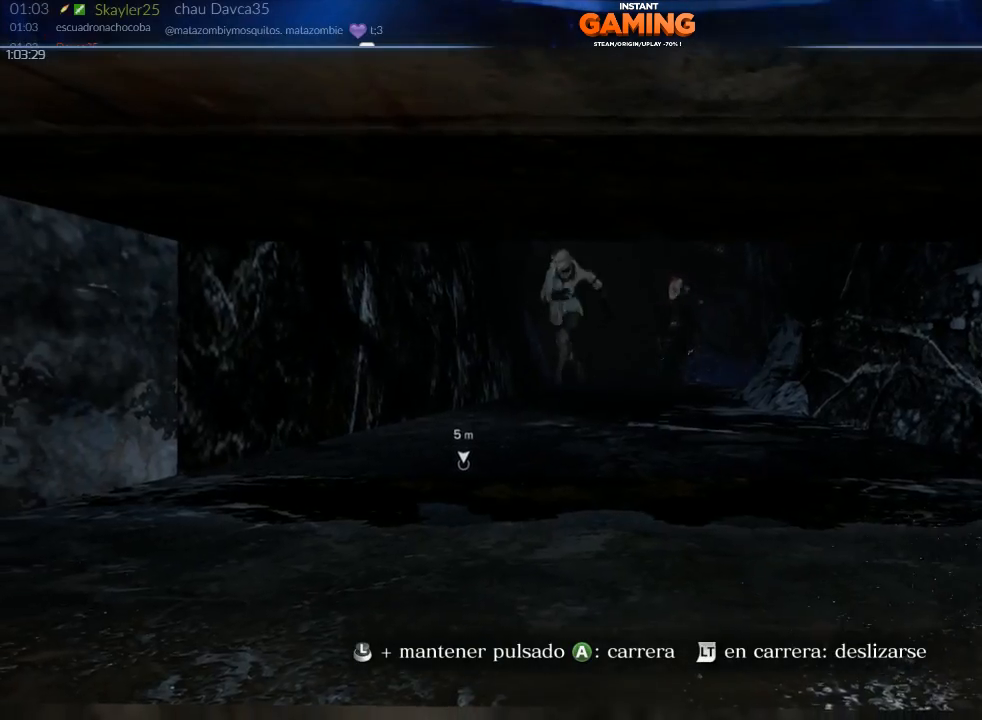
{"buttons": ["A"], "left_stick": "down", "right_stick": "center", "events": []}
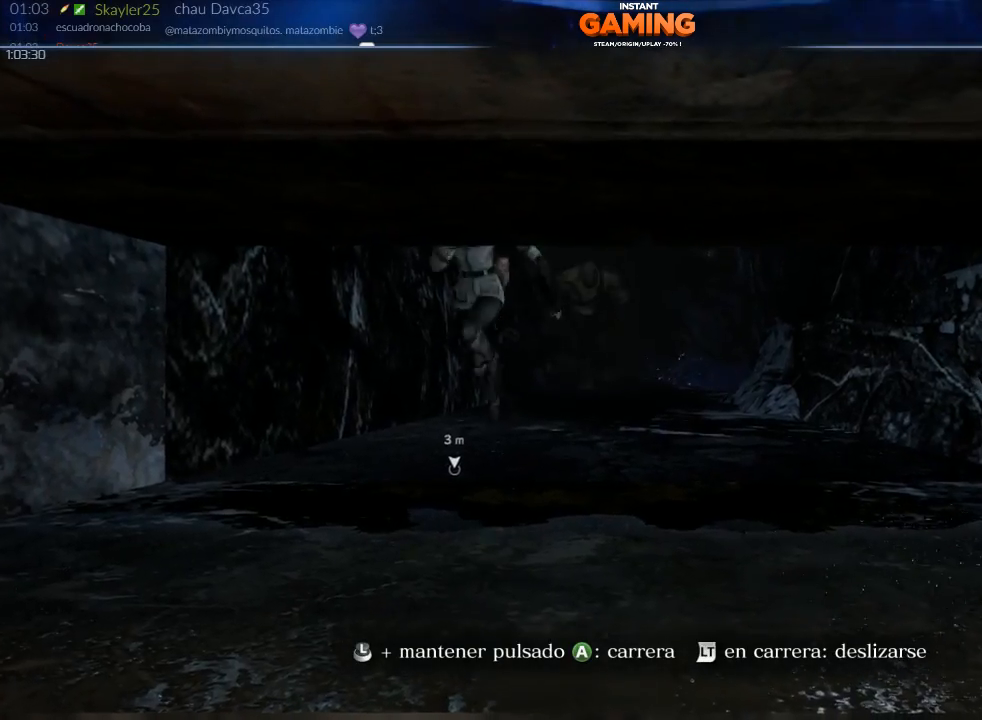
{"buttons": ["A"], "left_stick": "down", "right_stick": "center", "events": [[167, "R2", "down"], [433, "R2", "up"]]}
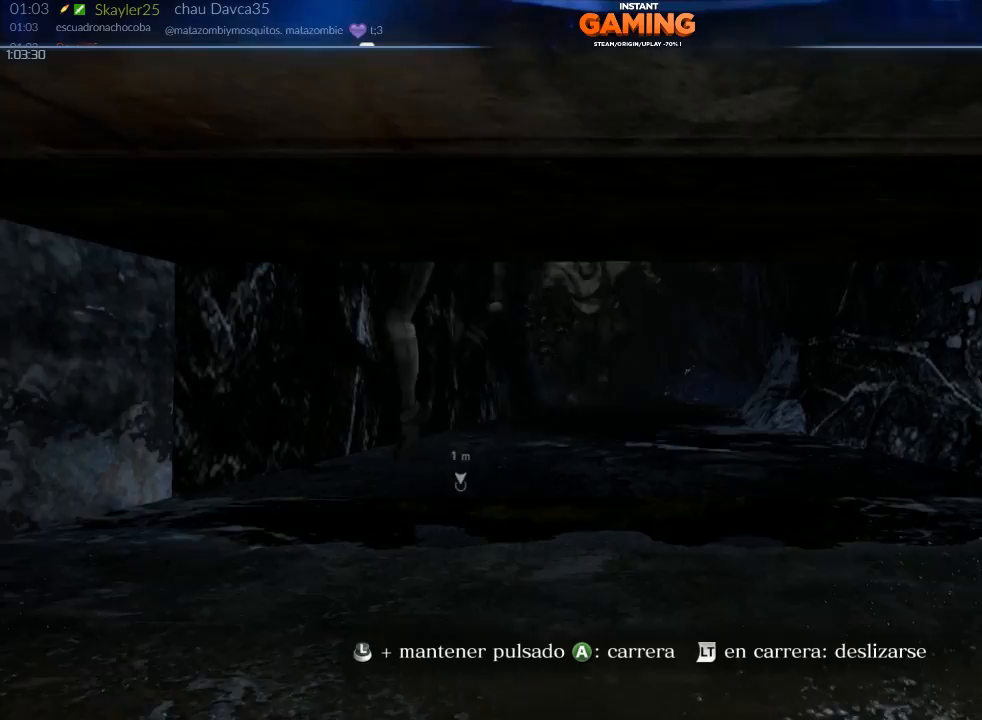
{"buttons": ["A"], "left_stick": "down", "right_stick": "center", "events": []}
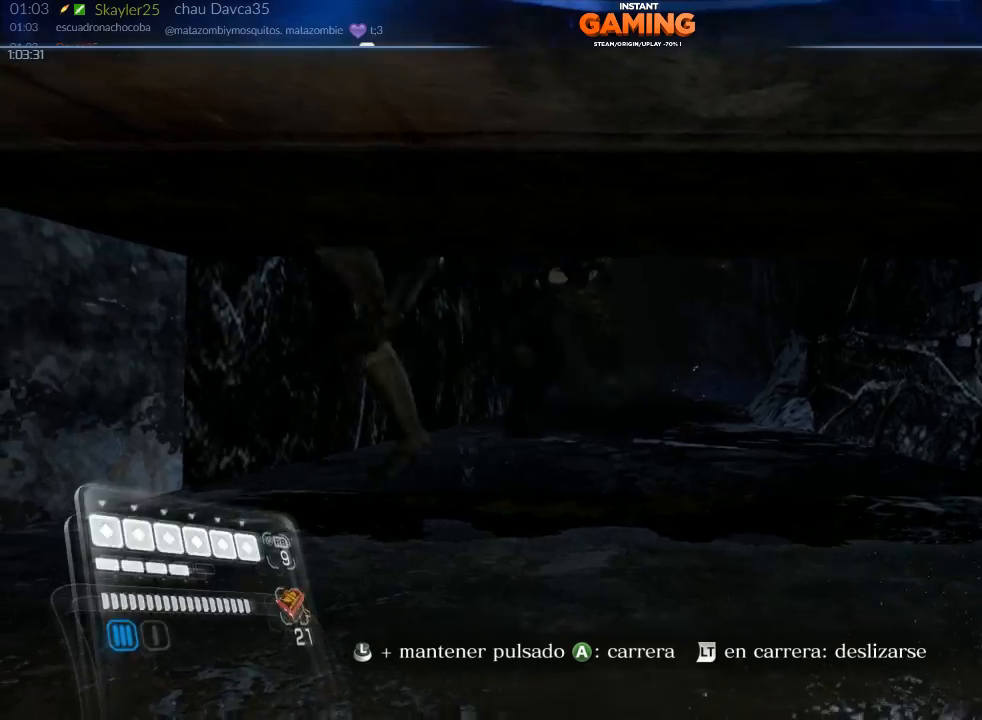
{"buttons": ["A"], "left_stick": "down", "right_stick": "center", "events": []}
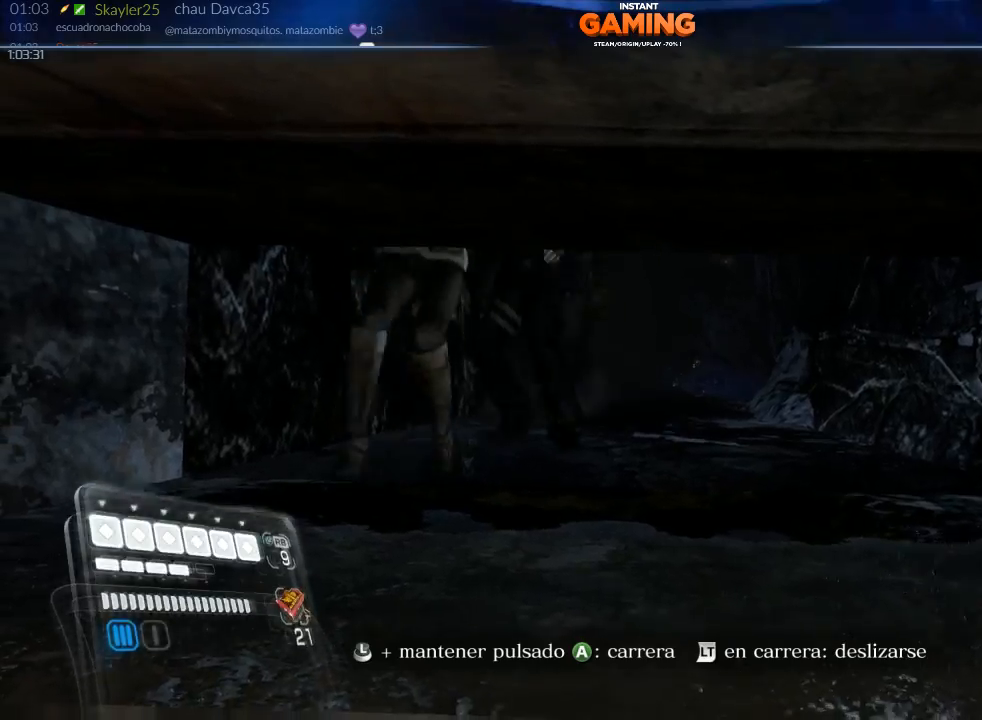
{"buttons": ["A", "L3"], "left_stick": "down", "right_stick": "center", "events": [[100, "L3", "down"], [100, "R2", "down"], [300, "R2", "up"]]}
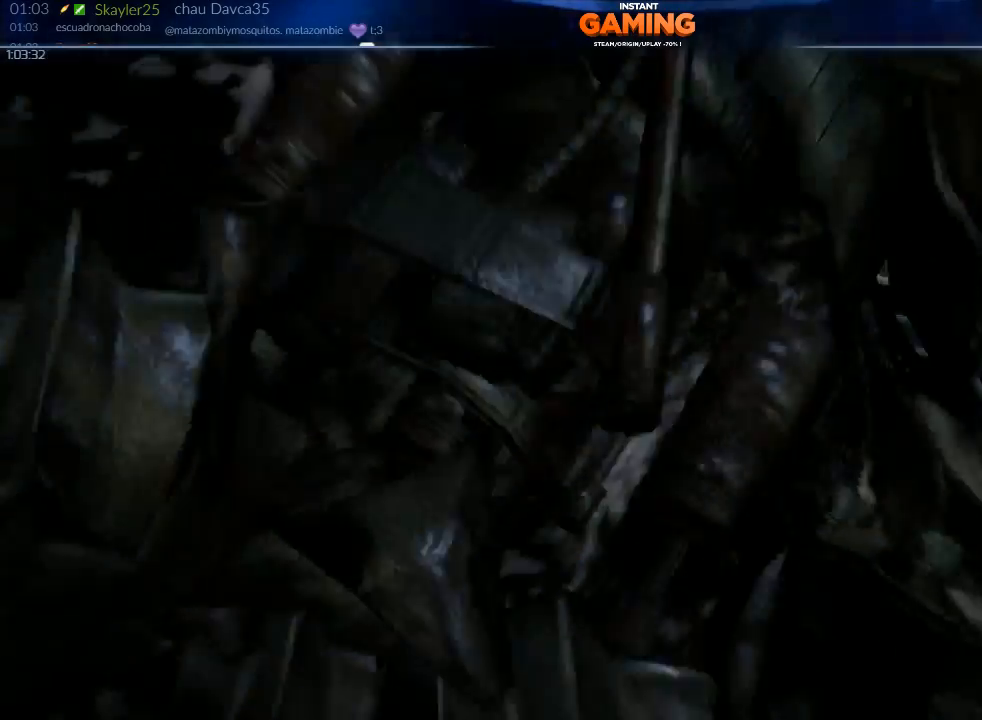
{"buttons": [], "left_stick": "center", "right_stick": "center", "events": [[100, "L3", "up"], [200, "left_stick", "down-left"], [267, "A", "up"], [333, "left_stick", "center"]]}